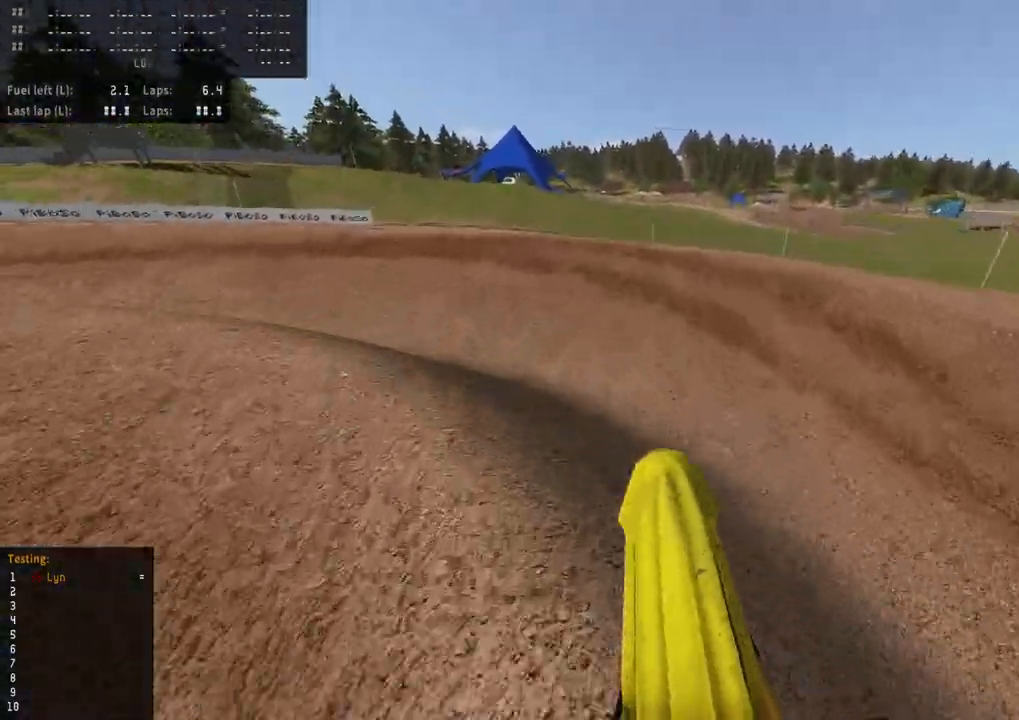
Gameplay with a controller (PlayStation layout); each line is a JSON object with the inputs held at the frame after it (dt_ms = milliseconds from this image to that frame). "events" lists button and stick changes between this image and that frame as [ms after this image, input, new state], when the widget could be followed in between.
{"dt_ms": 500, "buttons": [], "left_stick": "left", "right_stick": "center", "events": [[67, "L2", "up"], [67, "right_stick", "left"], [133, "left_stick", "left"], [183, "R2", "down"], [217, "right_stick", "center"], [283, "R2", "up"]]}
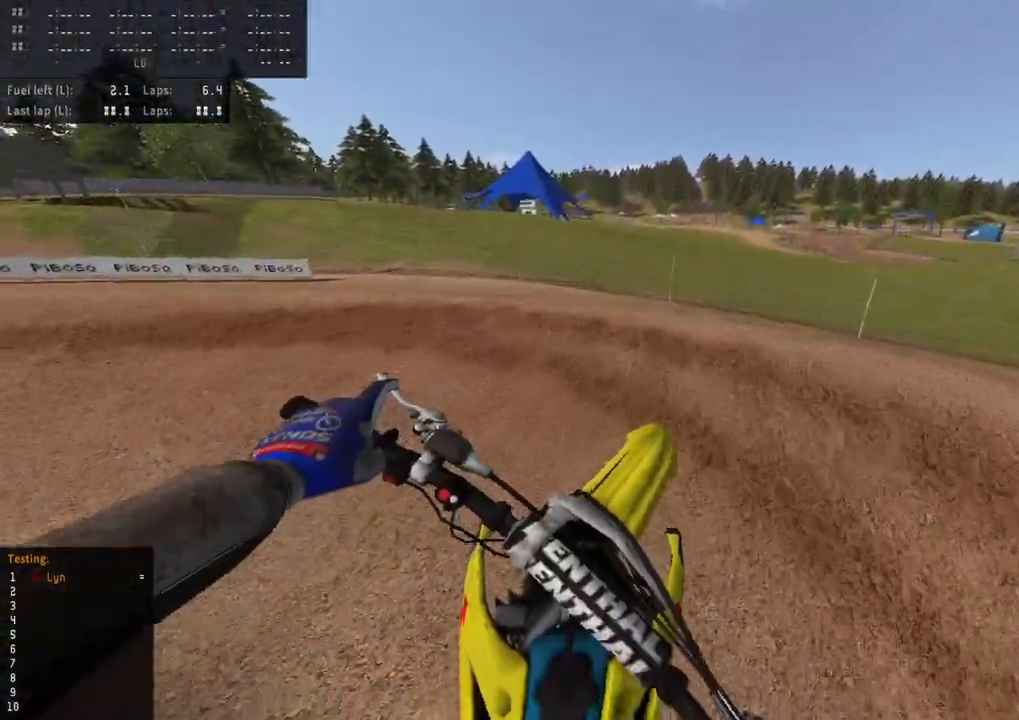
{"dt_ms": 500, "buttons": ["R3"], "left_stick": "down", "right_stick": "down-left", "events": [[283, "left_stick", "down-left"], [283, "right_stick", "down-left"], [317, "R3", "down"], [367, "L2", "down"], [483, "left_stick", "down"], [500, "L2", "up"]]}
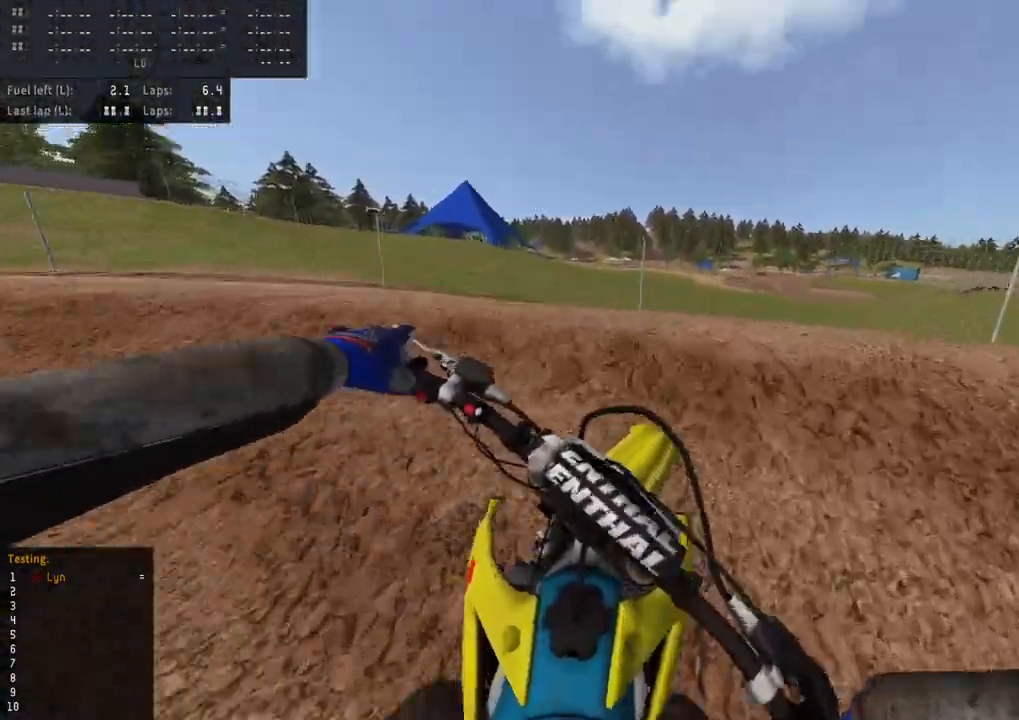
{"dt_ms": 500, "buttons": [], "left_stick": "down-right", "right_stick": "down-left", "events": [[117, "L2", "down"], [283, "L2", "up"], [350, "left_stick", "down-right"], [367, "R3", "up"]]}
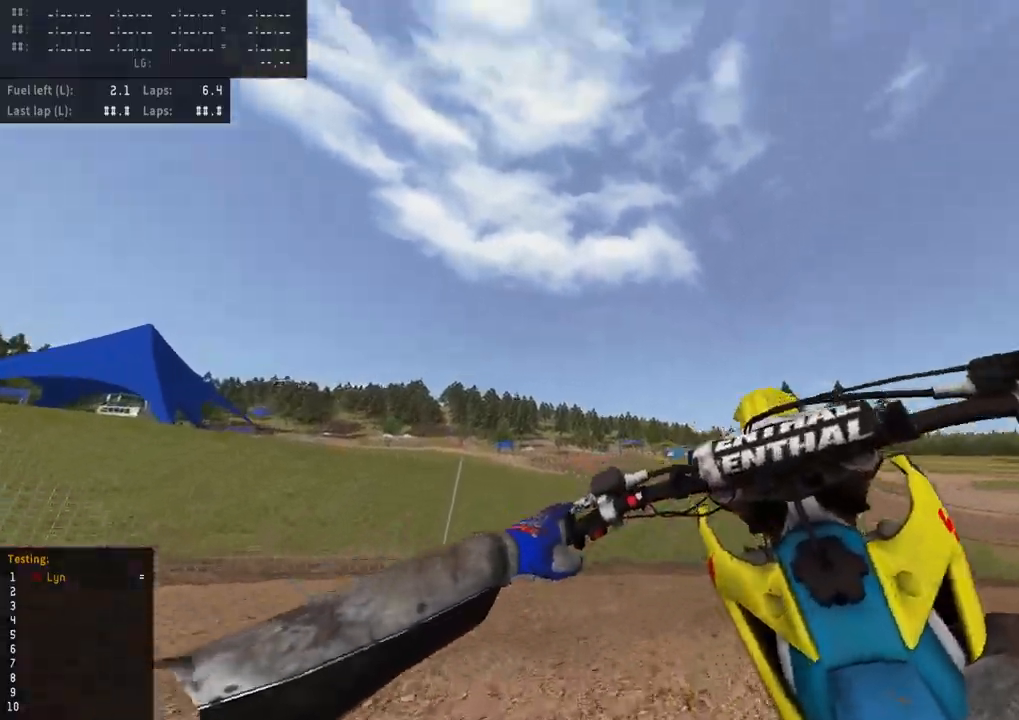
{"dt_ms": 500, "buttons": ["R2"], "left_stick": "center", "right_stick": "center", "events": [[50, "right_stick", "center"], [283, "left_stick", "center"], [333, "R2", "down"]]}
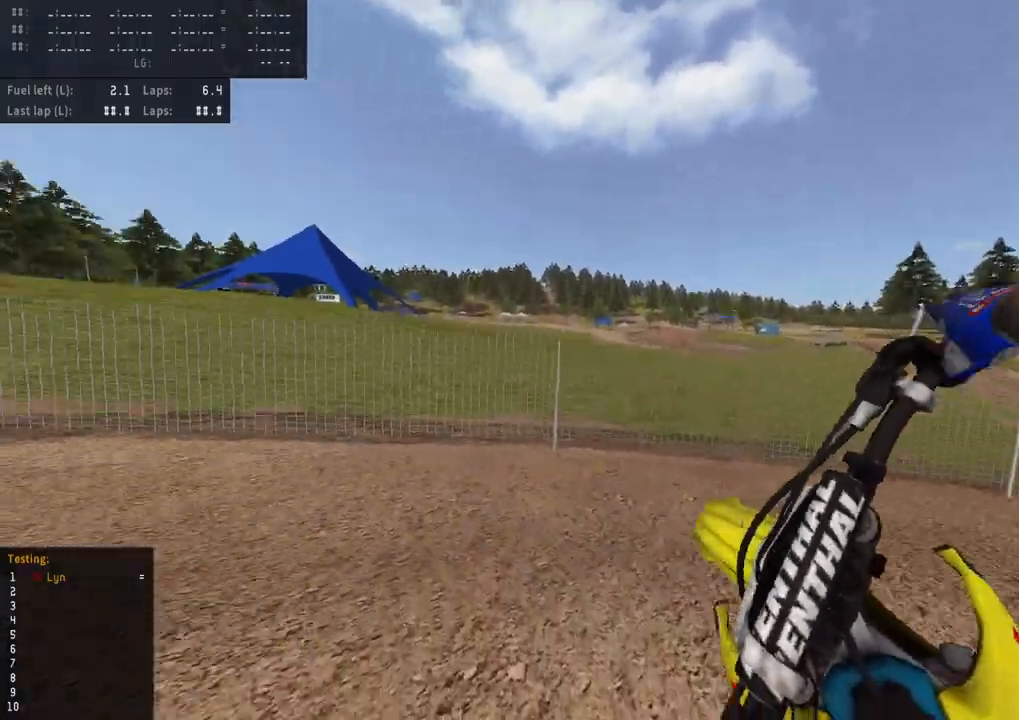
{"dt_ms": 500, "buttons": ["R2", "R3"], "left_stick": "down-left", "right_stick": "center", "events": [[17, "R2", "up"], [50, "left_stick", "left"], [100, "R2", "down"], [150, "left_stick", "down-left"], [283, "R2", "up"], [433, "R2", "down"], [433, "R3", "down"]]}
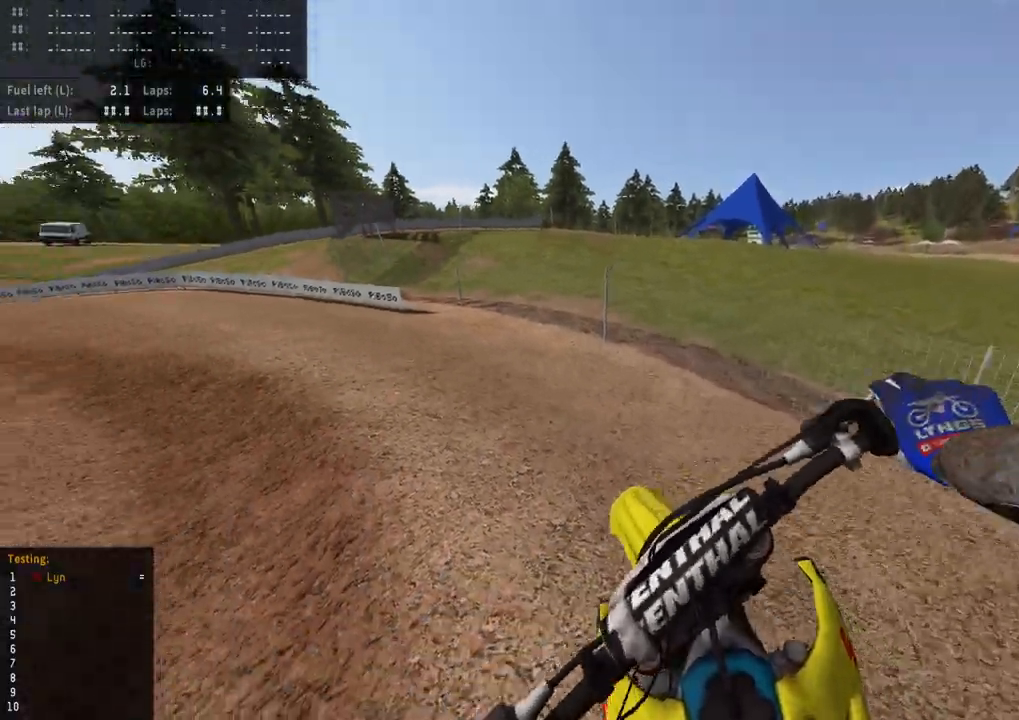
{"dt_ms": 500, "buttons": ["R3"], "left_stick": "down-left", "right_stick": "center", "events": [[67, "R2", "up"], [167, "R2", "down"], [283, "R2", "up"], [383, "R2", "down"], [483, "R2", "up"]]}
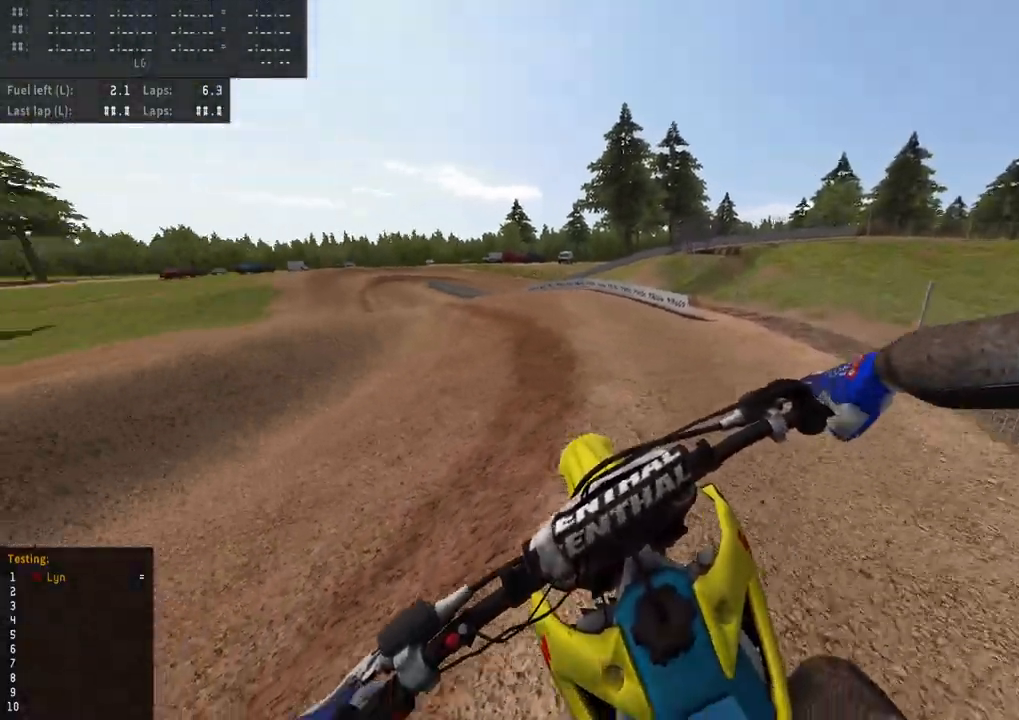
{"dt_ms": 500, "buttons": ["R2", "R3"], "left_stick": "down-left", "right_stick": "center", "events": [[117, "R2", "down"], [217, "R2", "up"], [317, "R2", "down"]]}
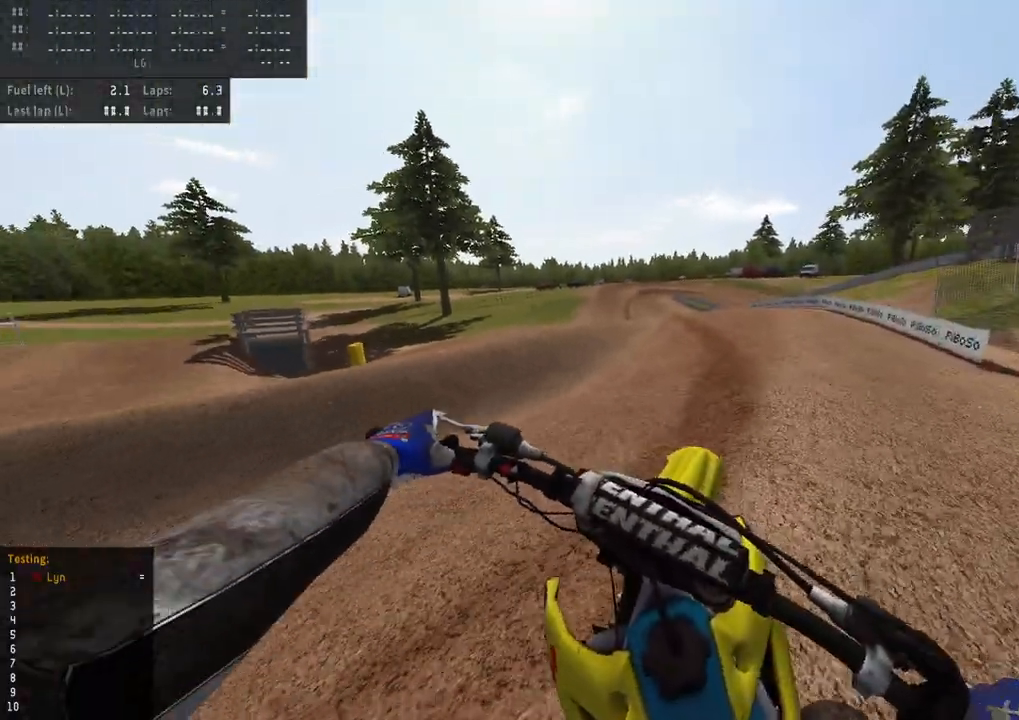
{"dt_ms": 500, "buttons": ["R2", "R3"], "left_stick": "center", "right_stick": "center", "events": [[133, "R2", "up"], [150, "left_stick", "center"], [217, "R2", "down"], [367, "R2", "up"], [433, "R2", "down"]]}
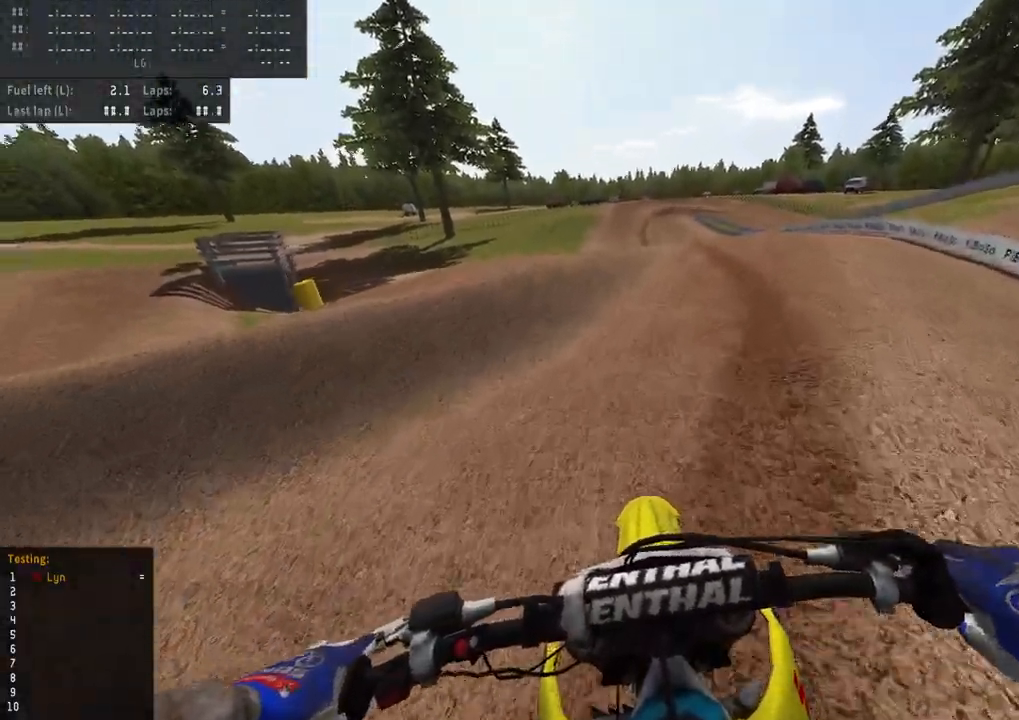
{"dt_ms": 500, "buttons": ["R2", "R3"], "left_stick": "center", "right_stick": "center", "events": [[67, "R2", "up"], [133, "R2", "down"], [250, "R2", "up"], [350, "R2", "down"]]}
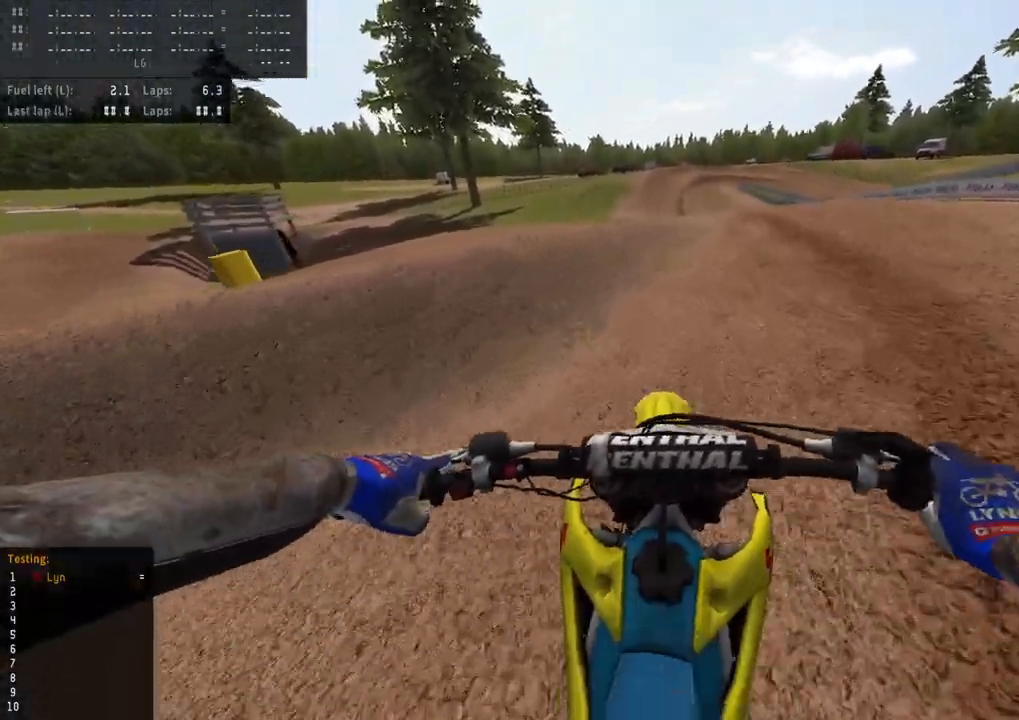
{"dt_ms": 500, "buttons": ["R2", "R3"], "left_stick": "center", "right_stick": "center", "events": [[350, "TRIANGLE", "down"], [467, "TRIANGLE", "up"]]}
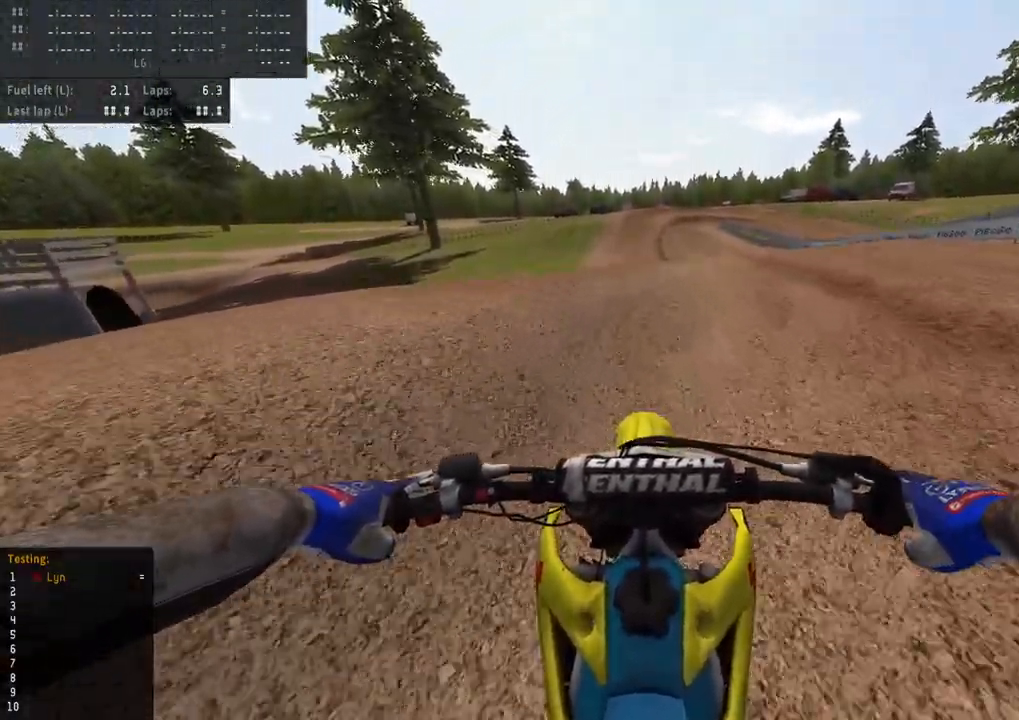
{"dt_ms": 500, "buttons": [], "left_stick": "center", "right_stick": "center", "events": [[67, "R3", "up"], [317, "R2", "up"]]}
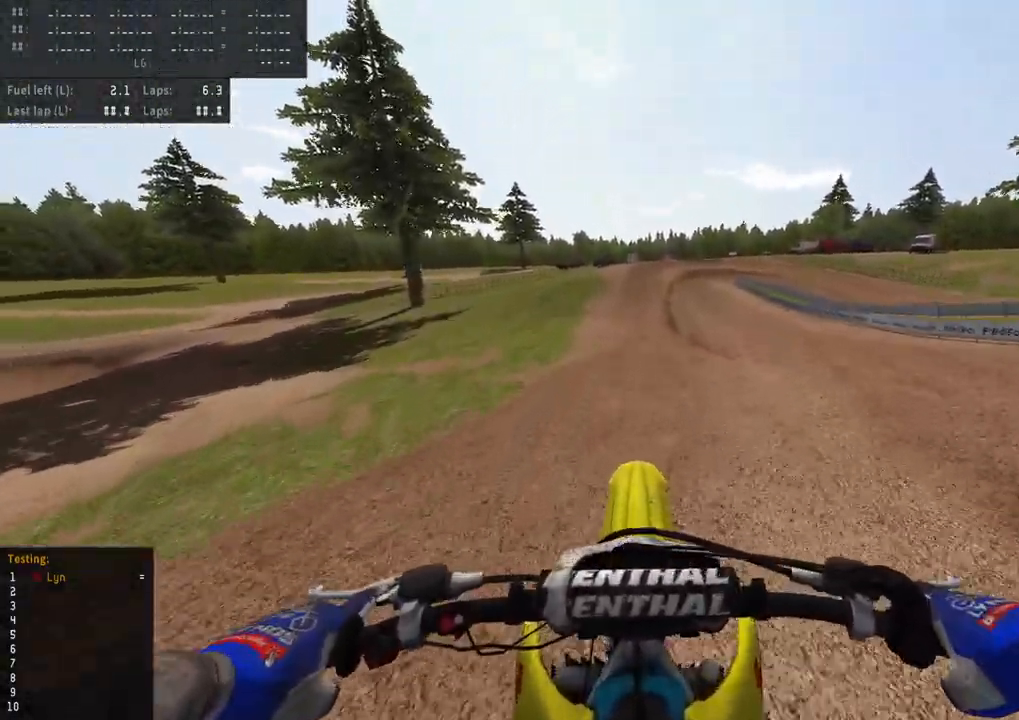
{"dt_ms": 1000, "buttons": ["R2", "R3"], "left_stick": "center", "right_stick": "center", "events": [[133, "R2", "down"], [167, "right_stick", "up"], [783, "right_stick", "center"], [950, "R3", "down"]]}
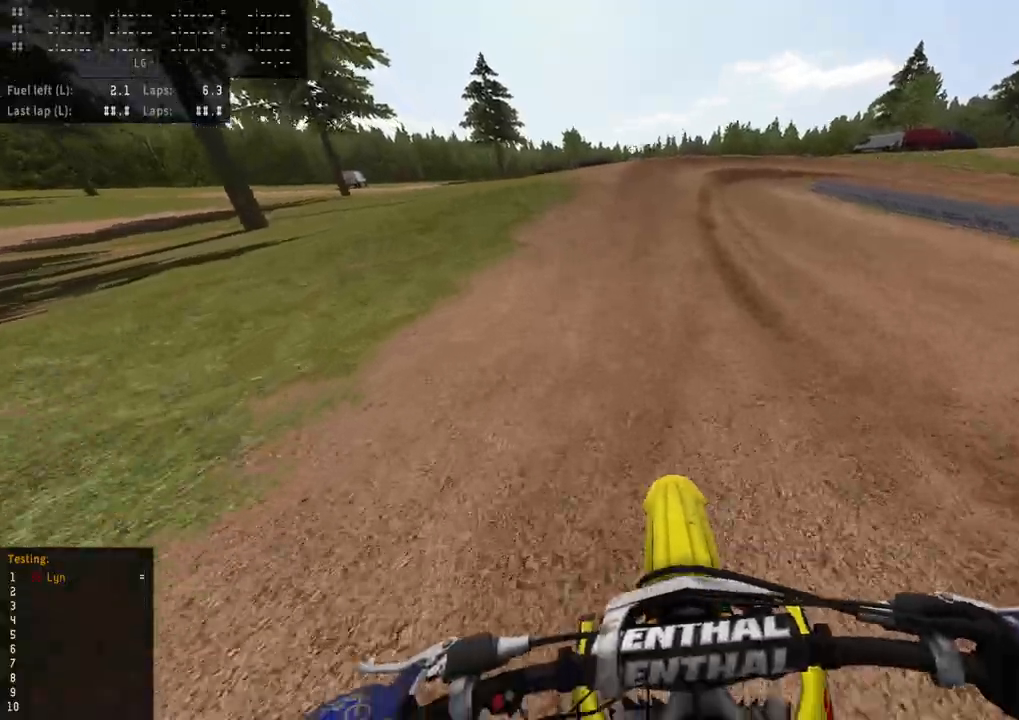
{"dt_ms": 500, "buttons": ["R2"], "left_stick": "center", "right_stick": "down-left", "events": [[83, "right_stick", "down-left"], [333, "R3", "up"]]}
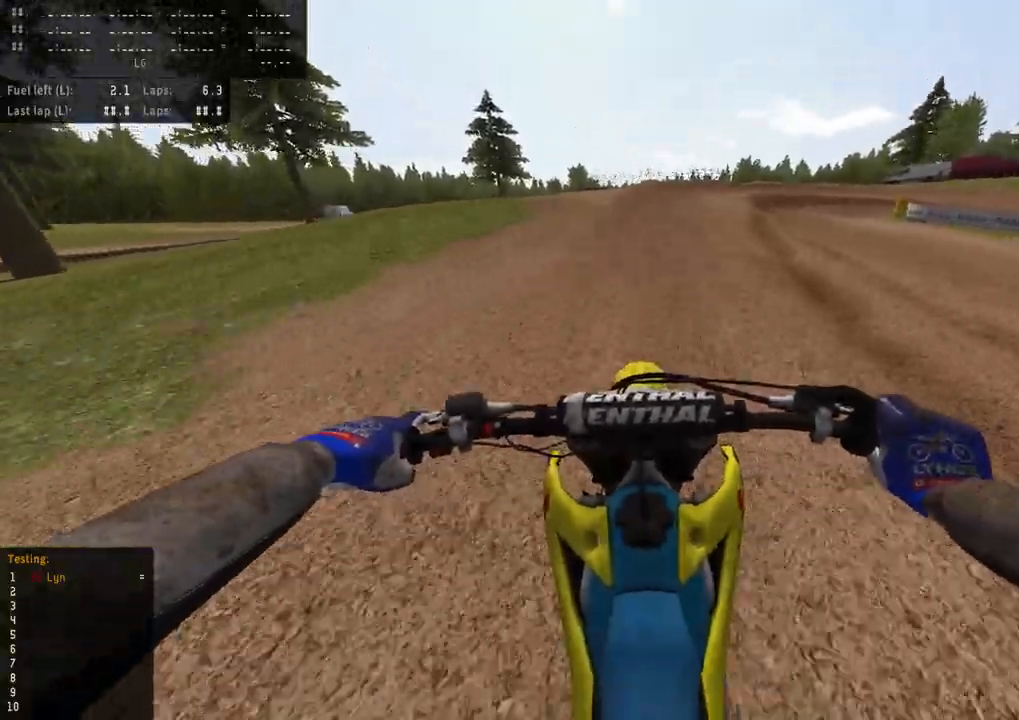
{"dt_ms": 500, "buttons": ["R2"], "left_stick": "up-right", "right_stick": "center", "events": [[50, "left_stick", "up-right"], [300, "right_stick", "center"]]}
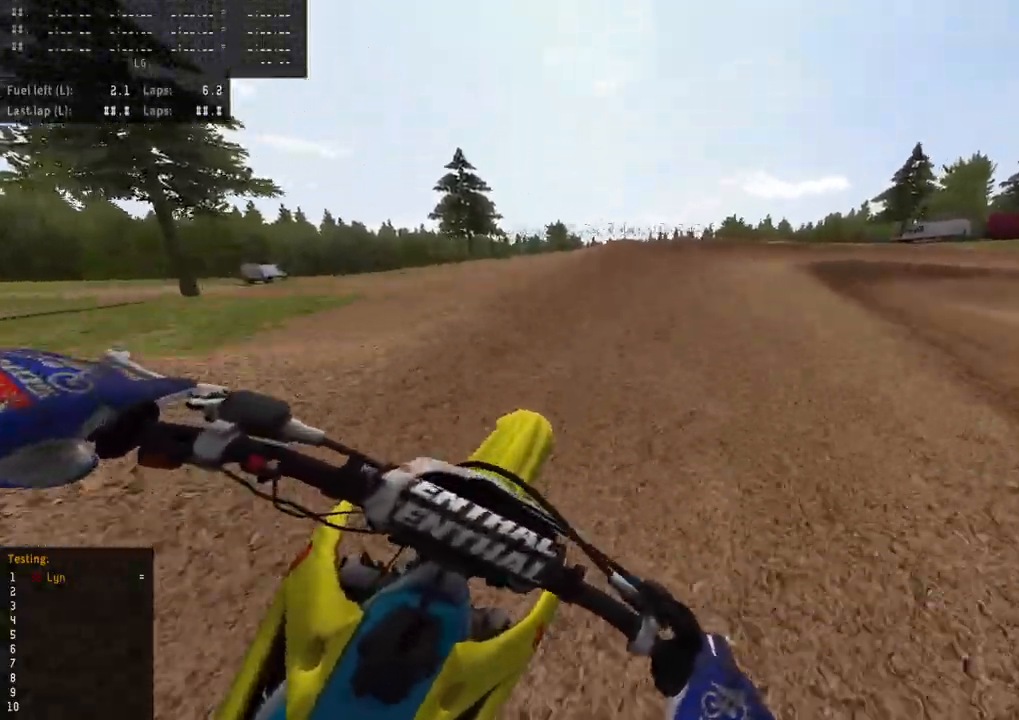
{"dt_ms": 500, "buttons": ["R3"], "left_stick": "up-right", "right_stick": "down-left", "events": [[33, "R3", "down"], [217, "R2", "up"], [317, "L2", "down"], [317, "right_stick", "down-left"], [450, "L2", "up"]]}
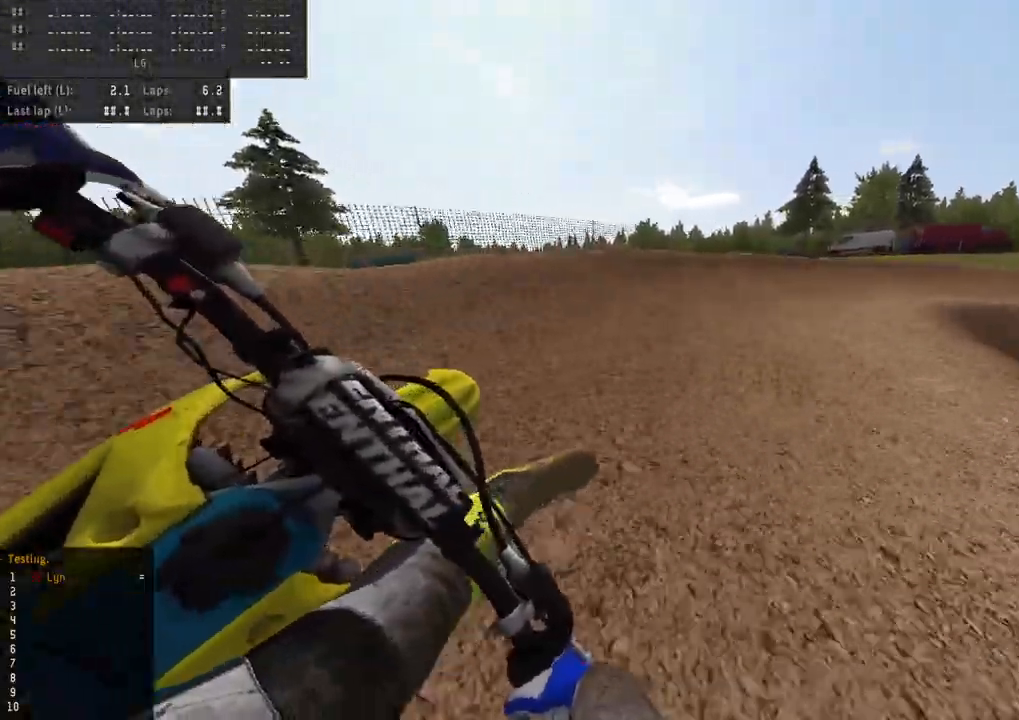
{"dt_ms": 500, "buttons": ["R3"], "left_stick": "up-right", "right_stick": "down-left", "events": [[17, "L2", "down"], [300, "L2", "up"]]}